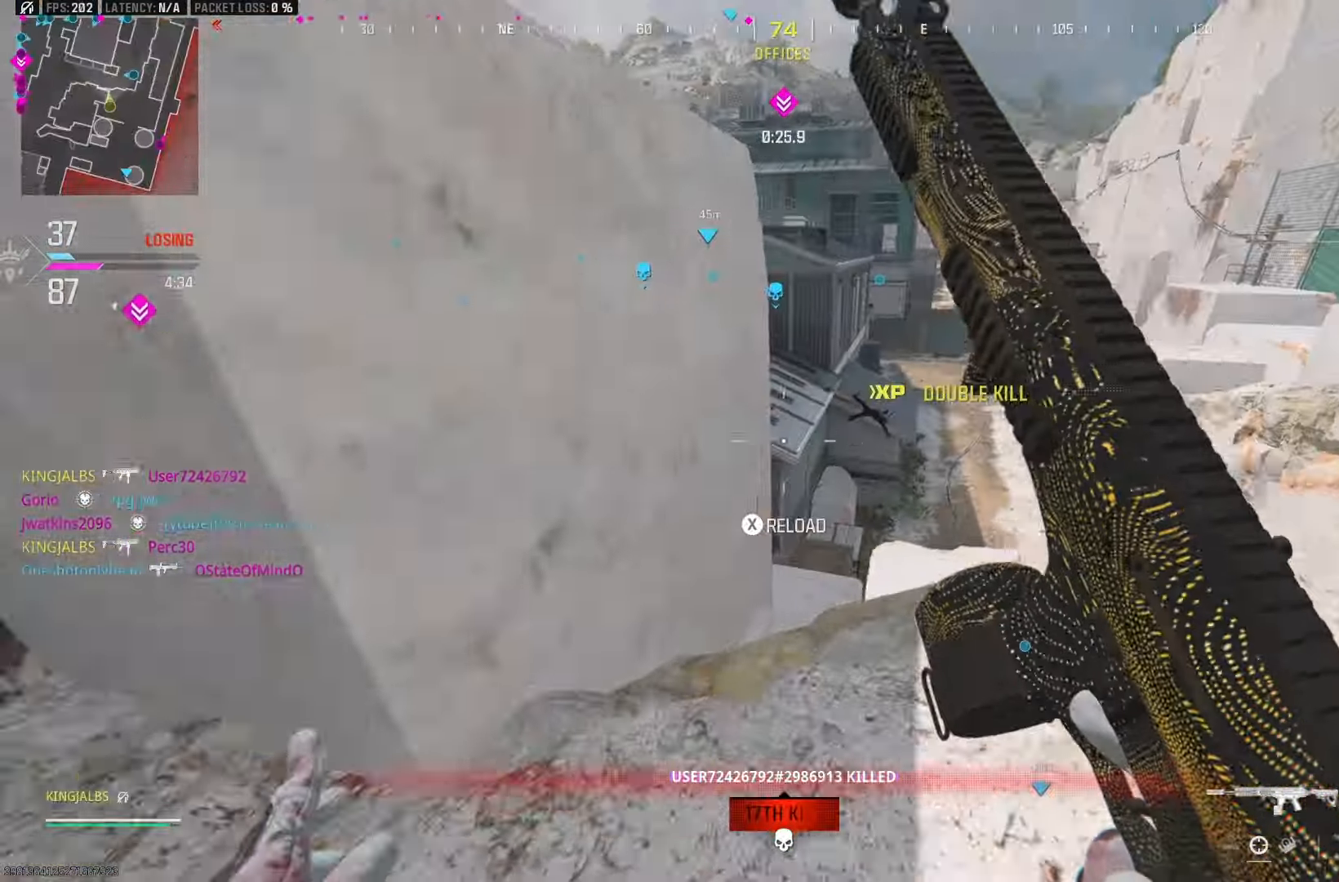
Gameplay with a controller (Xbox layout); each line is a JSON object with the inputs held at the frame after it. "events" lists button and stick changes between this image and that frame as [ms after this image, input, new state], when the widget could be followed in between.
{"buttons": [], "left_stick": "down-left", "right_stick": "down", "events": [[17, "right_stick", "center"], [50, "L3", "up"], [83, "X", "down"], [167, "X", "up"], [233, "left_stick", "up"], [317, "right_stick", "down"], [450, "left_stick", "down-left"]]}
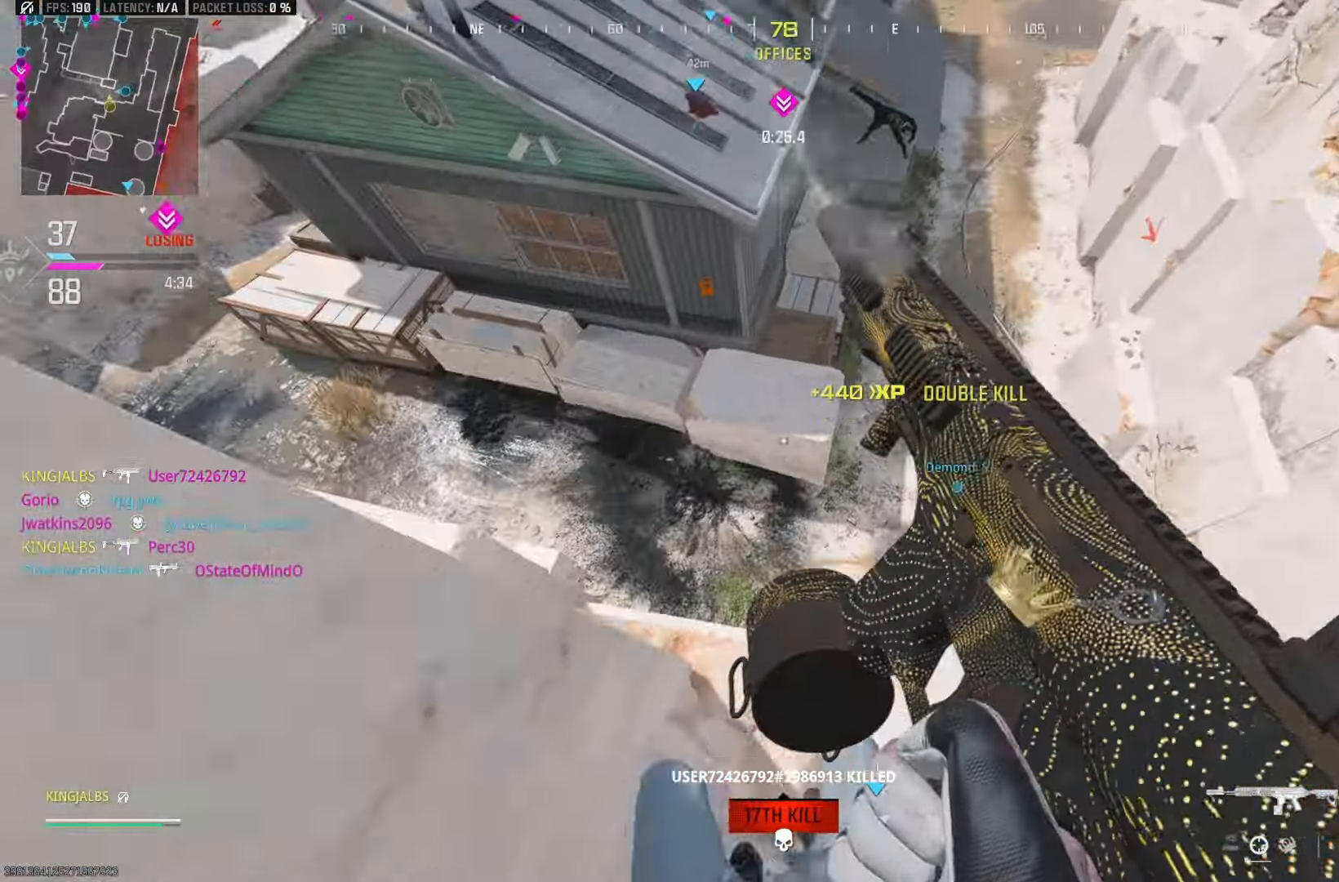
{"buttons": [], "left_stick": "up-right", "right_stick": "up-right", "events": [[50, "right_stick", "center"], [150, "left_stick", "right"], [267, "right_stick", "up-right"], [283, "left_stick", "up-right"]]}
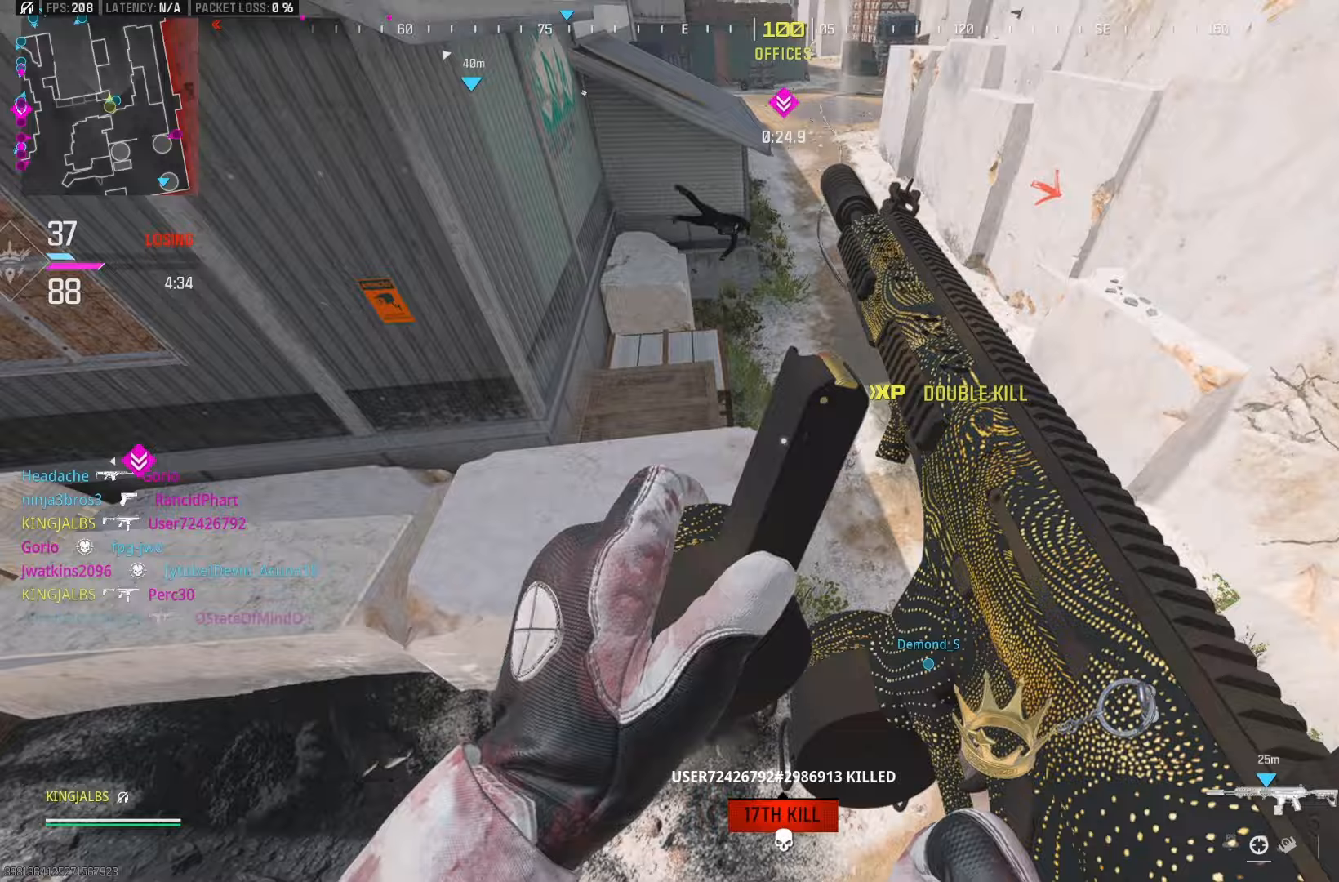
{"buttons": ["L3"], "left_stick": "up", "right_stick": "left", "events": [[117, "right_stick", "center"], [200, "L3", "down"], [217, "right_stick", "right"], [267, "left_stick", "up"], [350, "right_stick", "center"], [467, "right_stick", "left"]]}
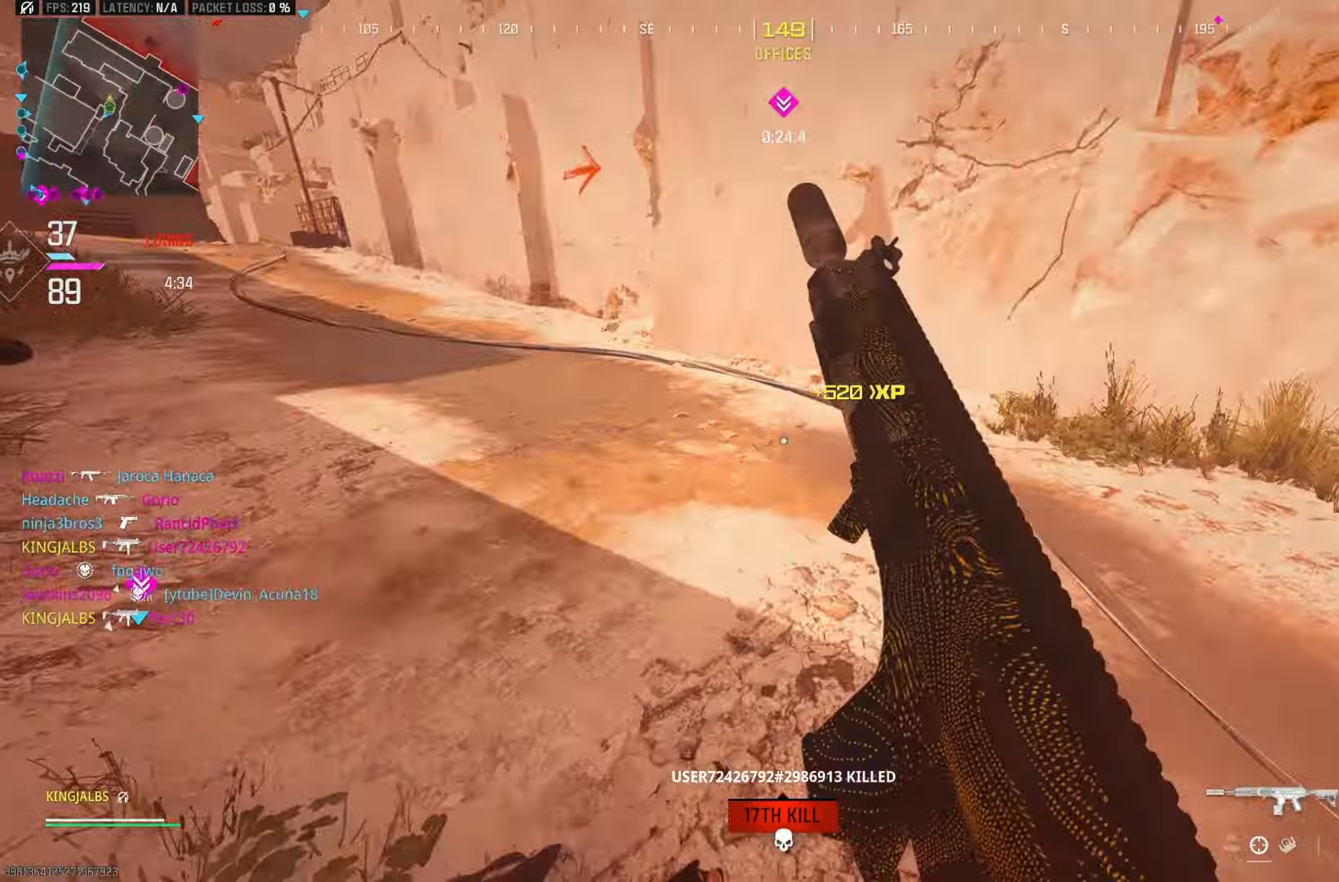
{"buttons": [], "left_stick": "up", "right_stick": "up-left", "events": [[17, "L3", "up"], [233, "right_stick", "center"], [267, "A", "down"], [333, "right_stick", "up-left"], [367, "A", "up"]]}
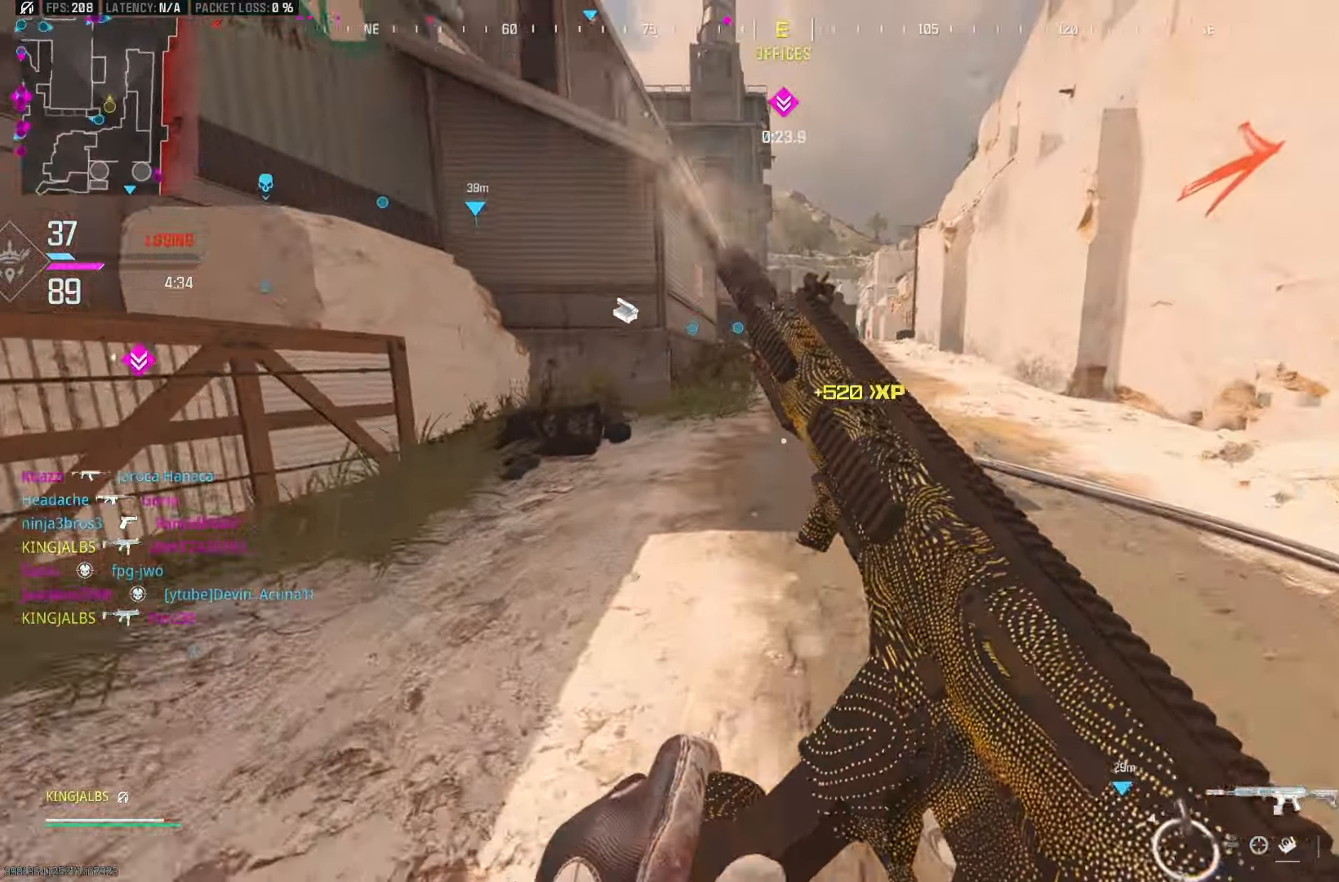
{"buttons": [], "left_stick": "up", "right_stick": "center", "events": [[17, "right_stick", "center"], [50, "B", "down"], [150, "B", "up"], [183, "L3", "down"], [350, "L3", "up"]]}
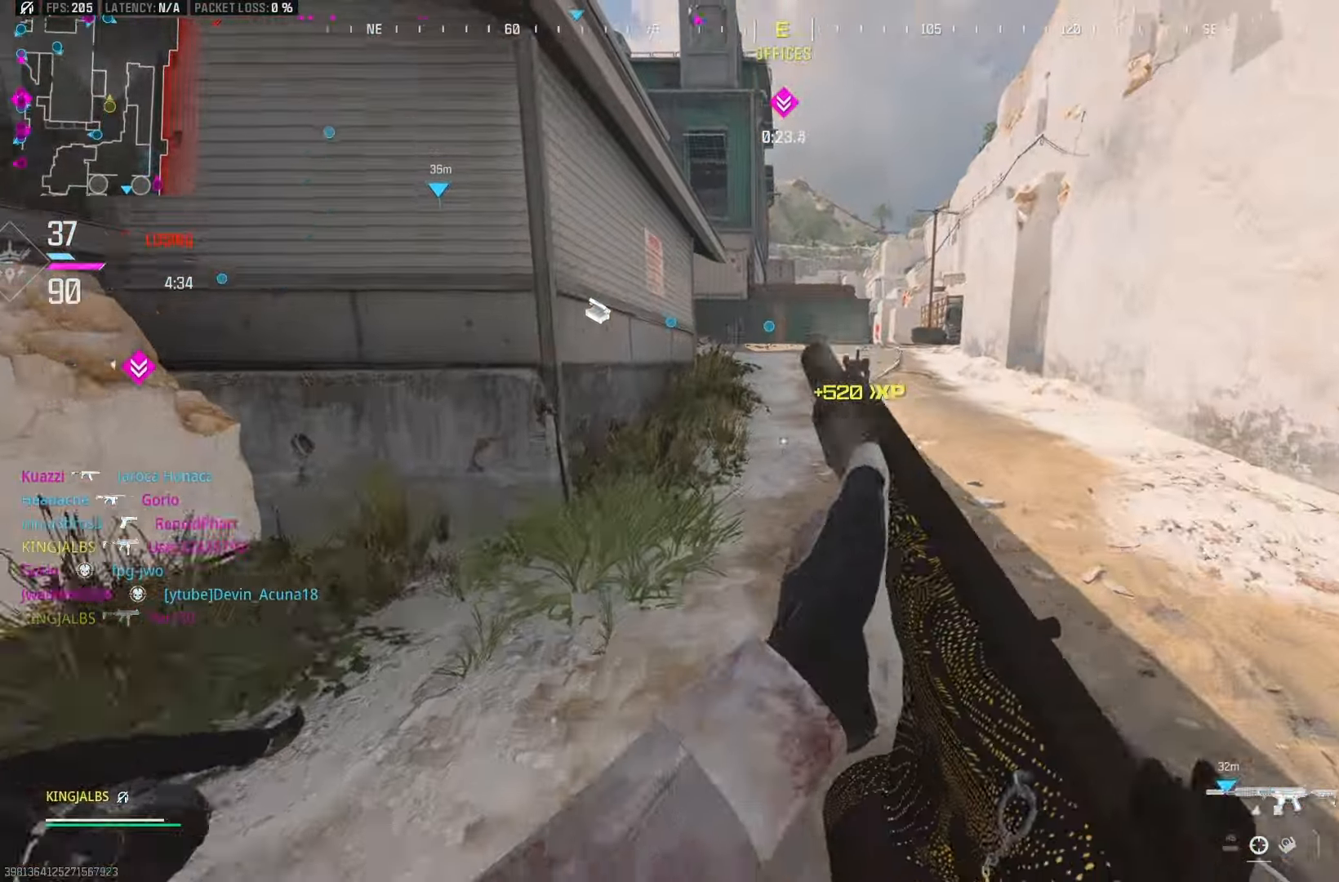
{"buttons": ["A"], "left_stick": "up", "right_stick": "center", "events": [[417, "A", "down"]]}
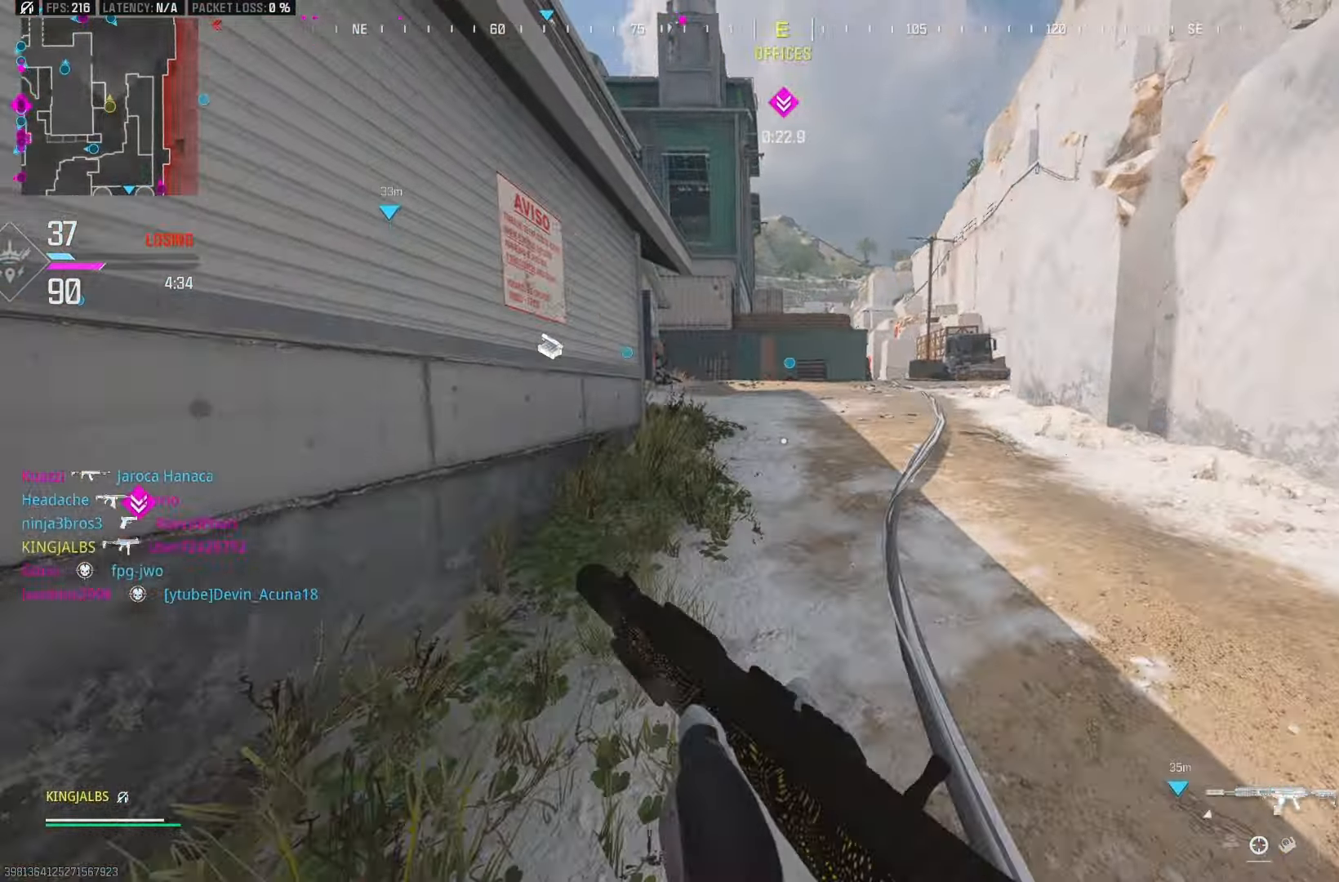
{"buttons": ["L3"], "left_stick": "up", "right_stick": "right", "events": [[83, "A", "up"], [267, "B", "down"], [383, "L3", "down"], [400, "B", "up"], [500, "right_stick", "right"]]}
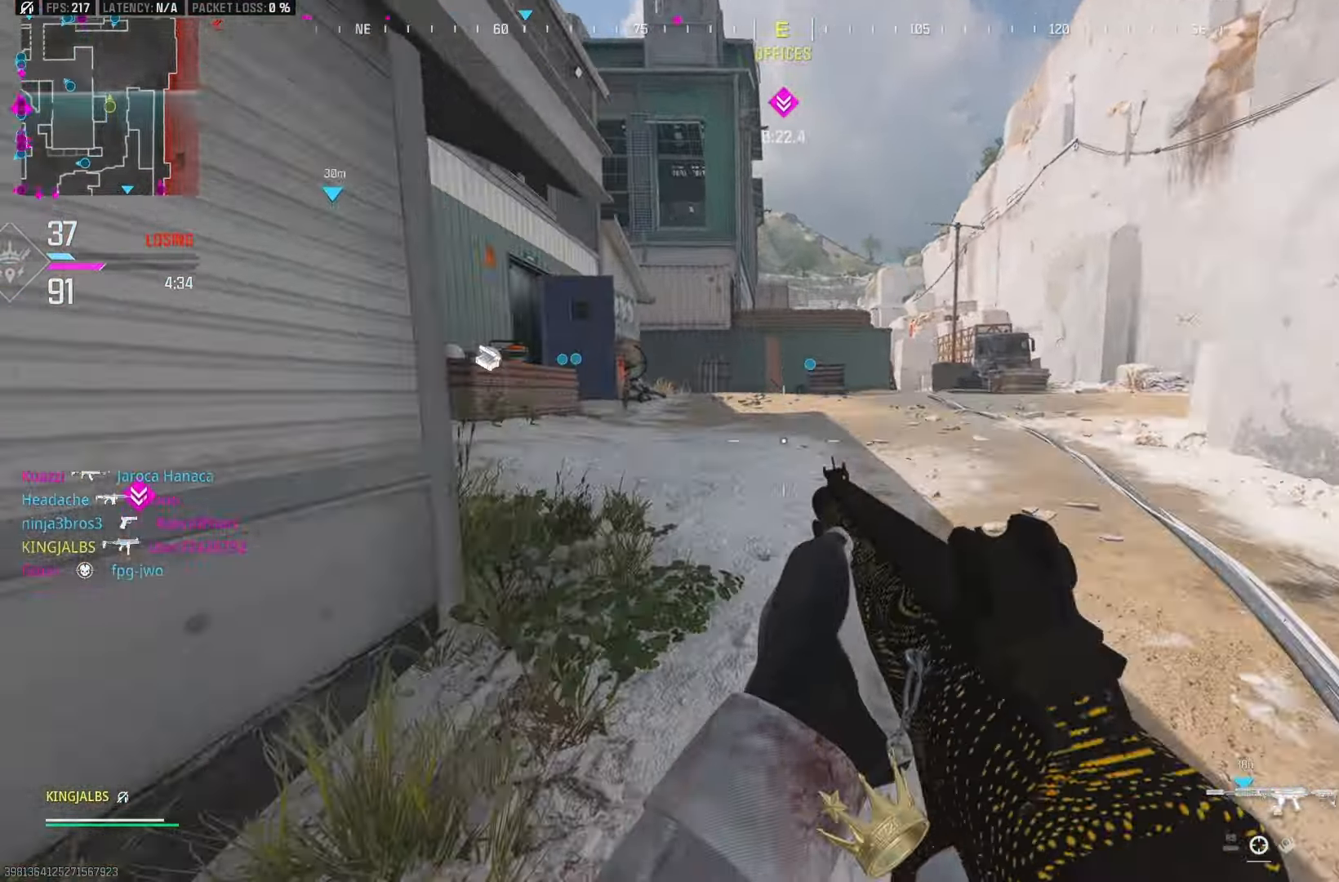
{"buttons": [], "left_stick": "up", "right_stick": "right", "events": [[83, "L3", "up"], [217, "right_stick", "center"], [450, "right_stick", "right"]]}
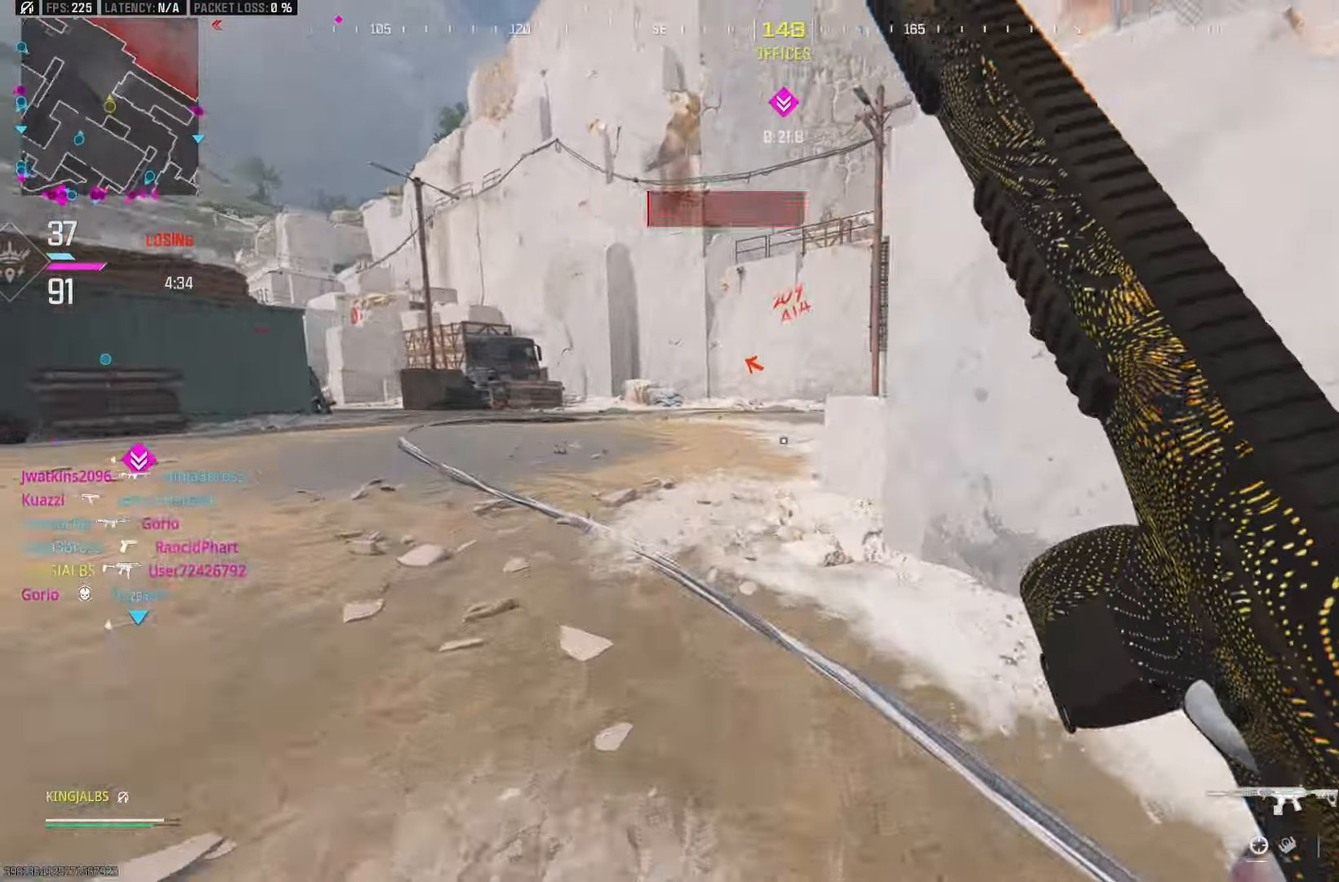
{"buttons": [], "left_stick": "up", "right_stick": "right", "events": [[50, "A", "down"], [50, "right_stick", "center"], [167, "A", "up"], [183, "right_stick", "right"], [317, "right_stick", "center"], [383, "B", "down"], [500, "B", "up"], [500, "right_stick", "right"]]}
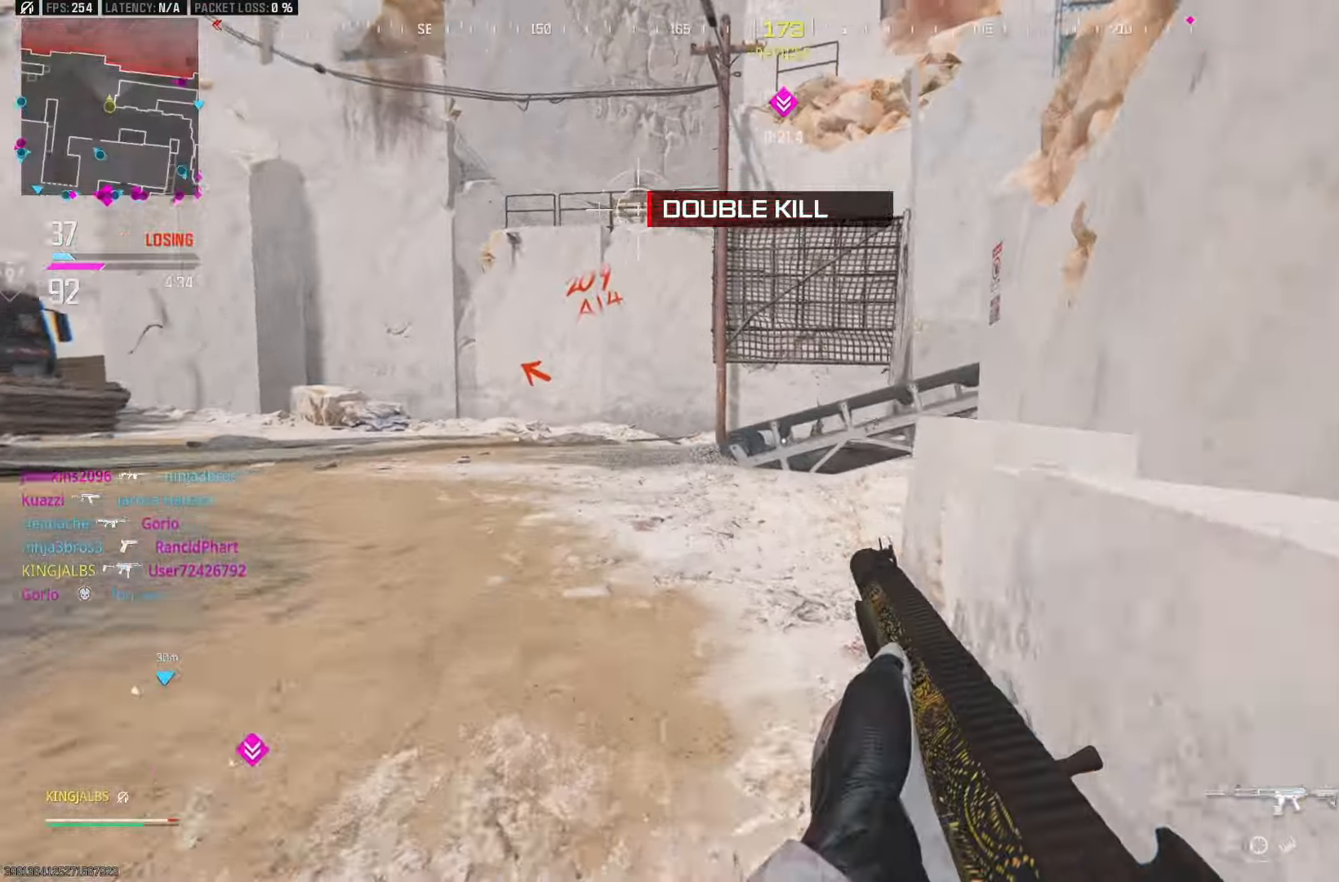
{"buttons": [], "left_stick": "up", "right_stick": "right", "events": [[17, "L3", "down"], [133, "L3", "up"], [167, "right_stick", "center"], [500, "right_stick", "right"]]}
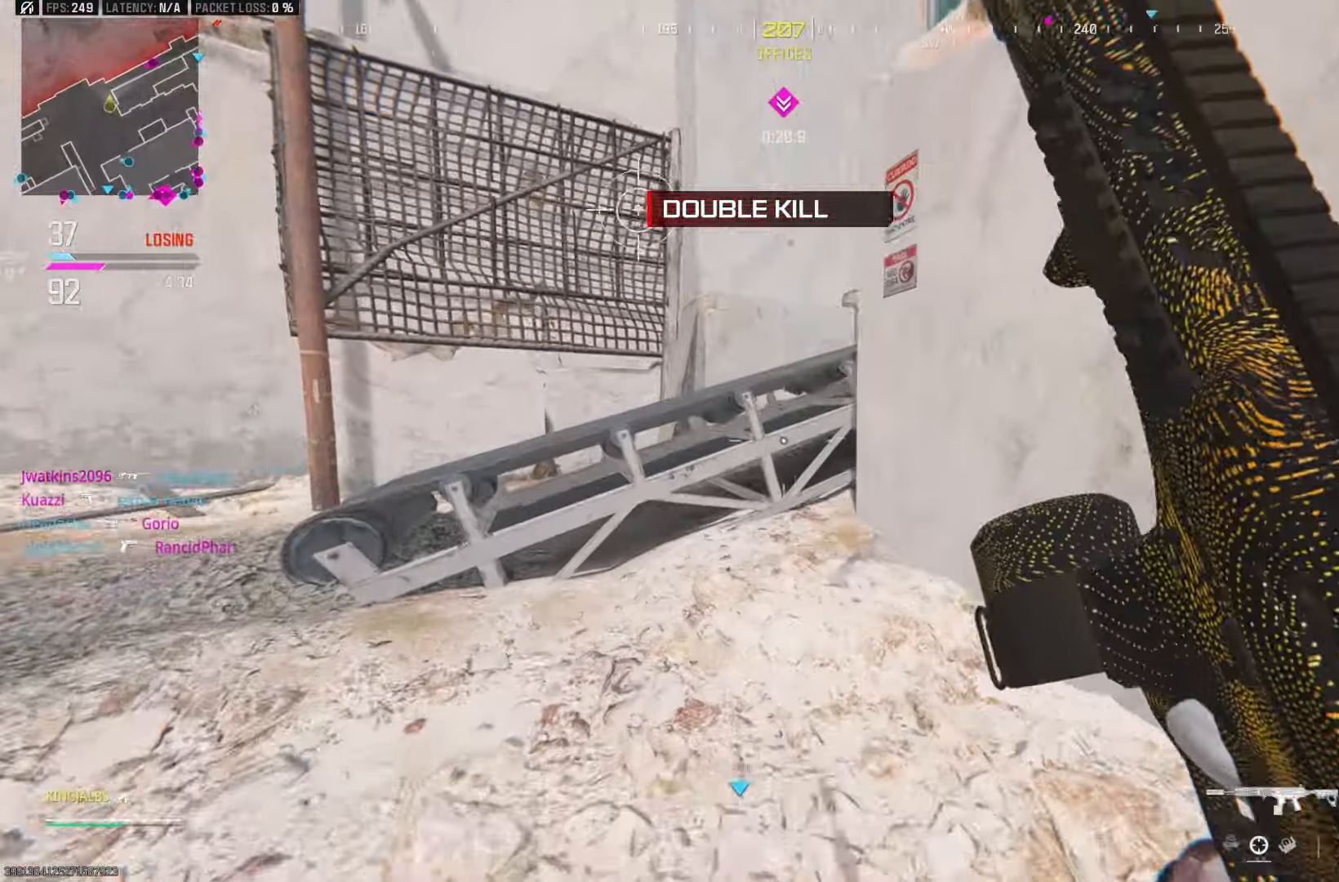
{"buttons": [], "left_stick": "down-left", "right_stick": "up", "events": [[133, "right_stick", "up-right"], [233, "right_stick", "center"], [267, "left_stick", "center"], [417, "left_stick", "down-left"], [467, "right_stick", "up"]]}
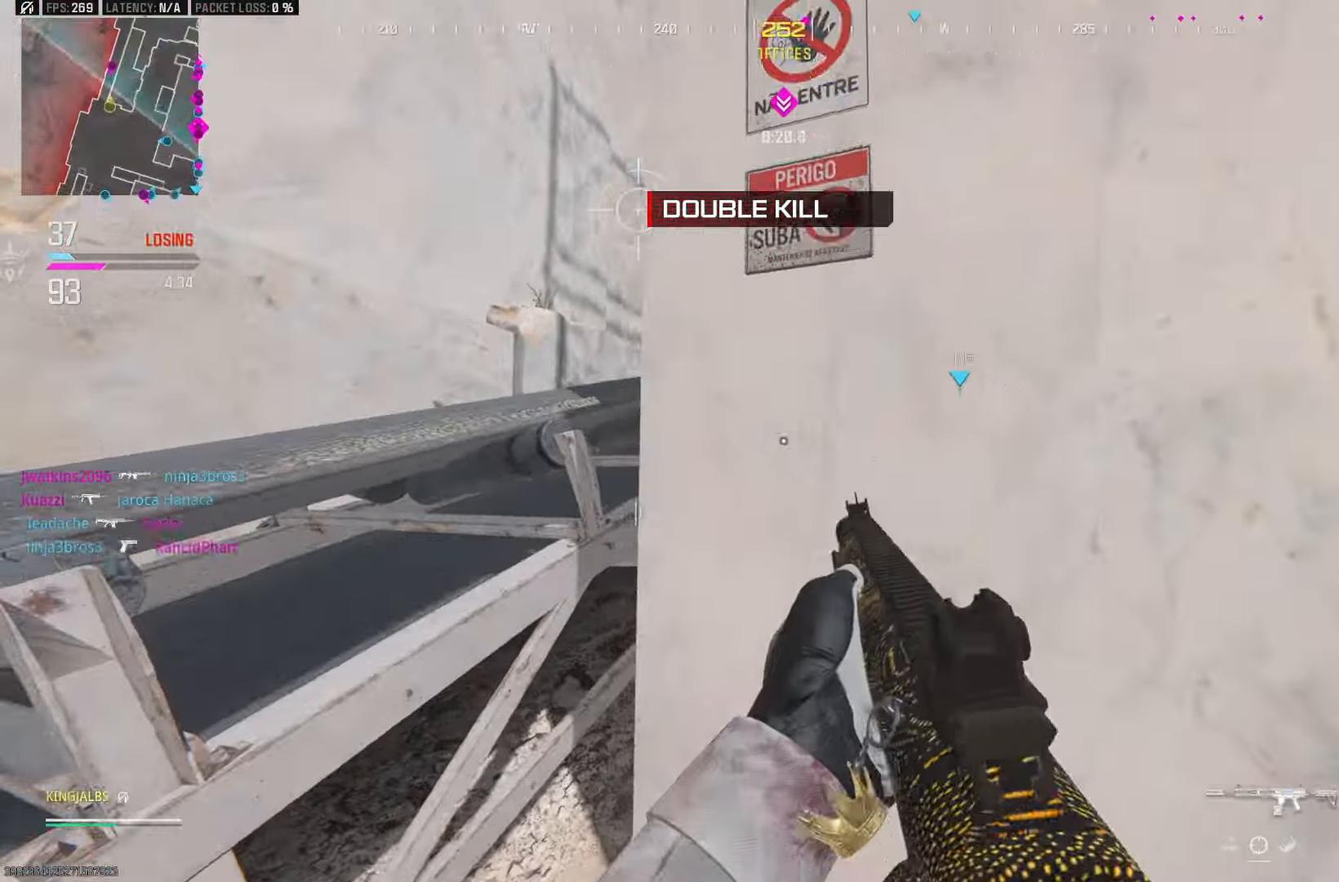
{"buttons": ["L2", "R2"], "left_stick": "down-left", "right_stick": "down-left", "events": [[100, "L2", "down"], [133, "right_stick", "center"], [250, "right_stick", "left"], [350, "right_stick", "down-left"], [483, "R2", "down"]]}
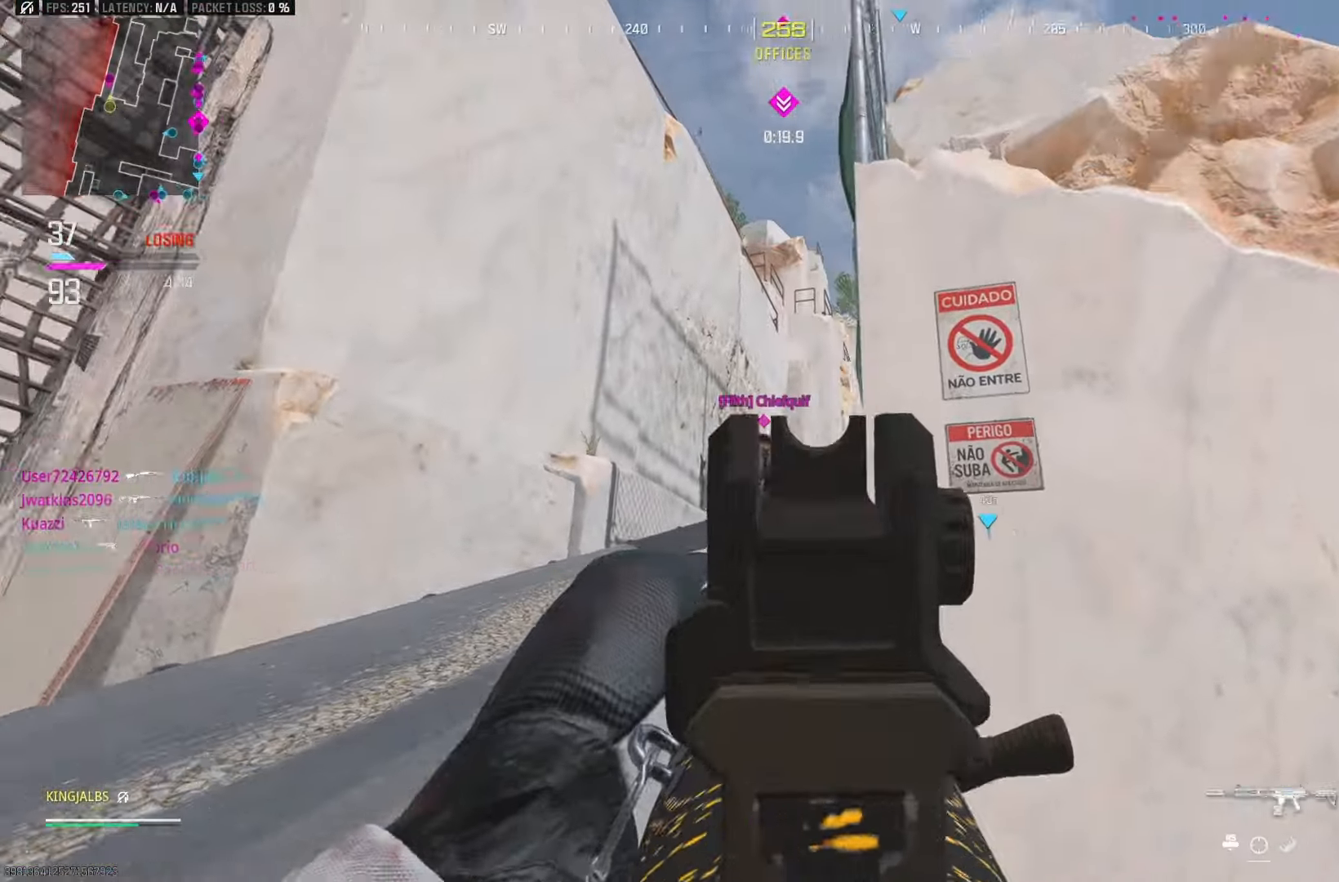
{"buttons": ["L2", "R2"], "left_stick": "down", "right_stick": "left", "events": [[83, "right_stick", "right"], [133, "right_stick", "down"], [183, "left_stick", "down"], [233, "right_stick", "center"], [283, "right_stick", "down"], [350, "right_stick", "down-right"], [500, "right_stick", "left"]]}
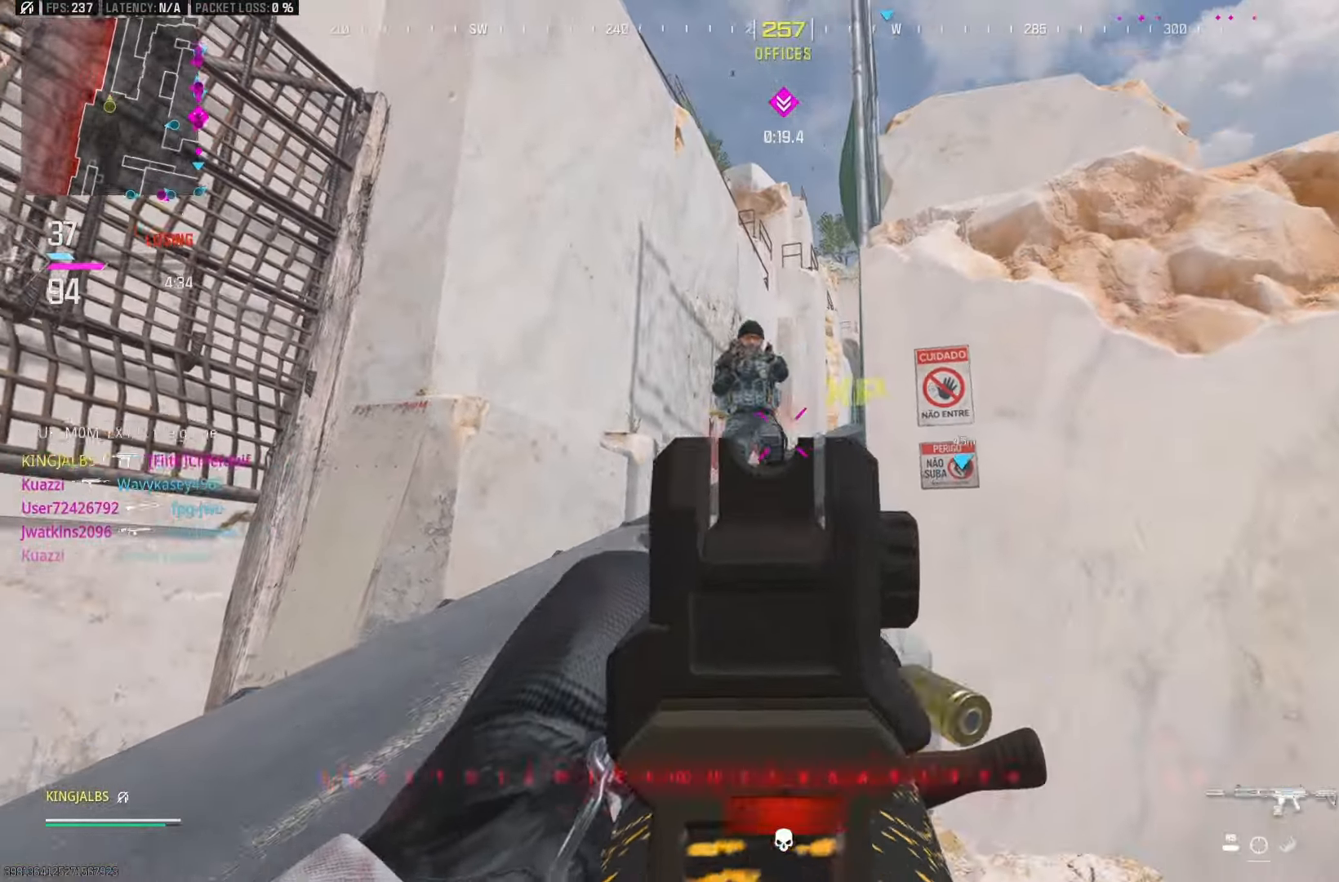
{"buttons": [], "left_stick": "up-left", "right_stick": "down-right", "events": [[183, "right_stick", "up-right"], [217, "left_stick", "down-left"], [233, "L2", "up"], [267, "R2", "up"], [300, "right_stick", "center"], [350, "right_stick", "left"], [400, "left_stick", "up-left"], [417, "right_stick", "down-right"]]}
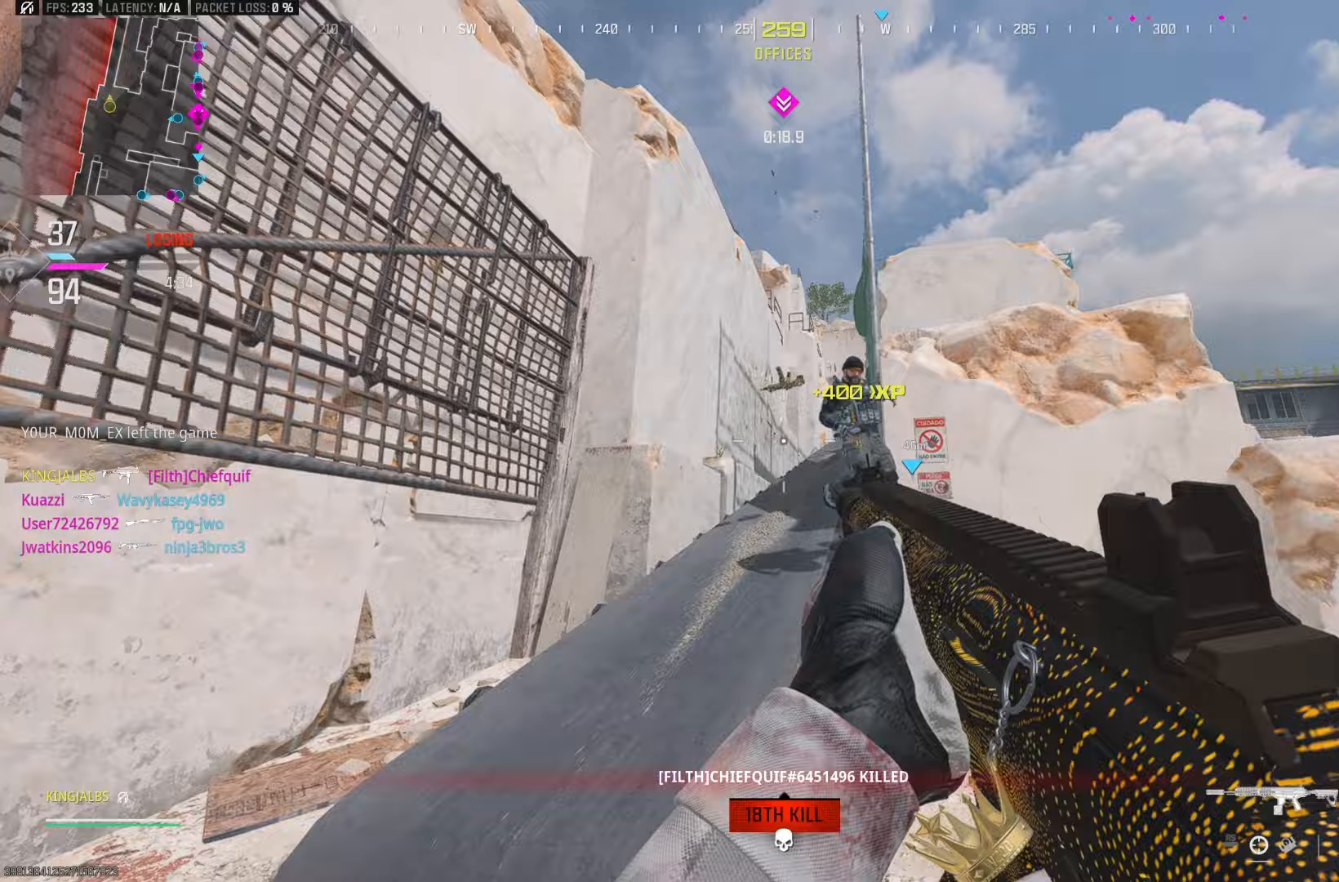
{"buttons": ["L3"], "left_stick": "up", "right_stick": "center", "events": [[17, "left_stick", "up"], [83, "B", "down"], [150, "right_stick", "center"], [233, "B", "up"], [367, "L3", "down"]]}
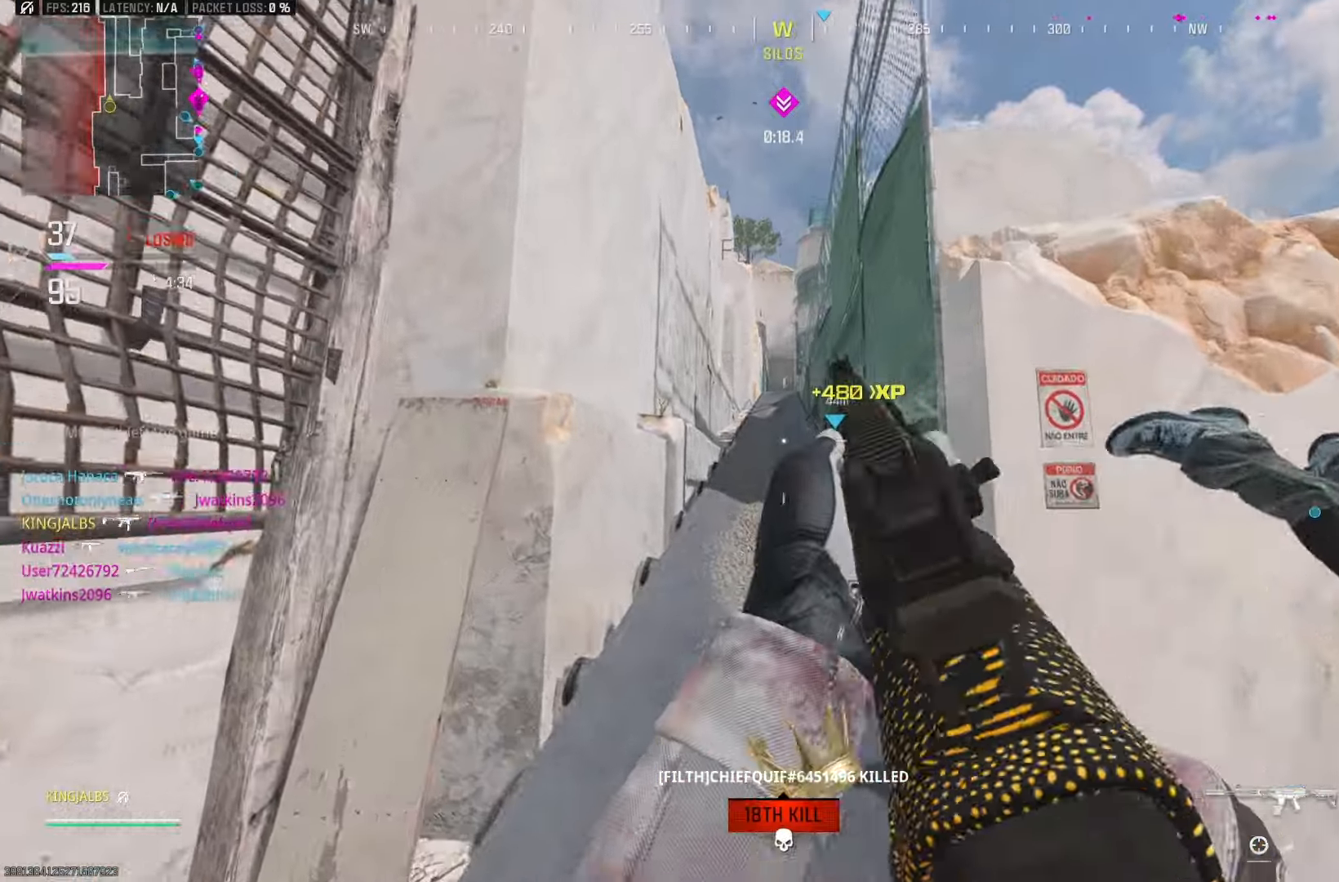
{"buttons": [], "left_stick": "up", "right_stick": "center", "events": [[67, "L3", "up"], [133, "Y", "down"], [217, "Y", "up"], [300, "Y", "down"], [367, "Y", "up"]]}
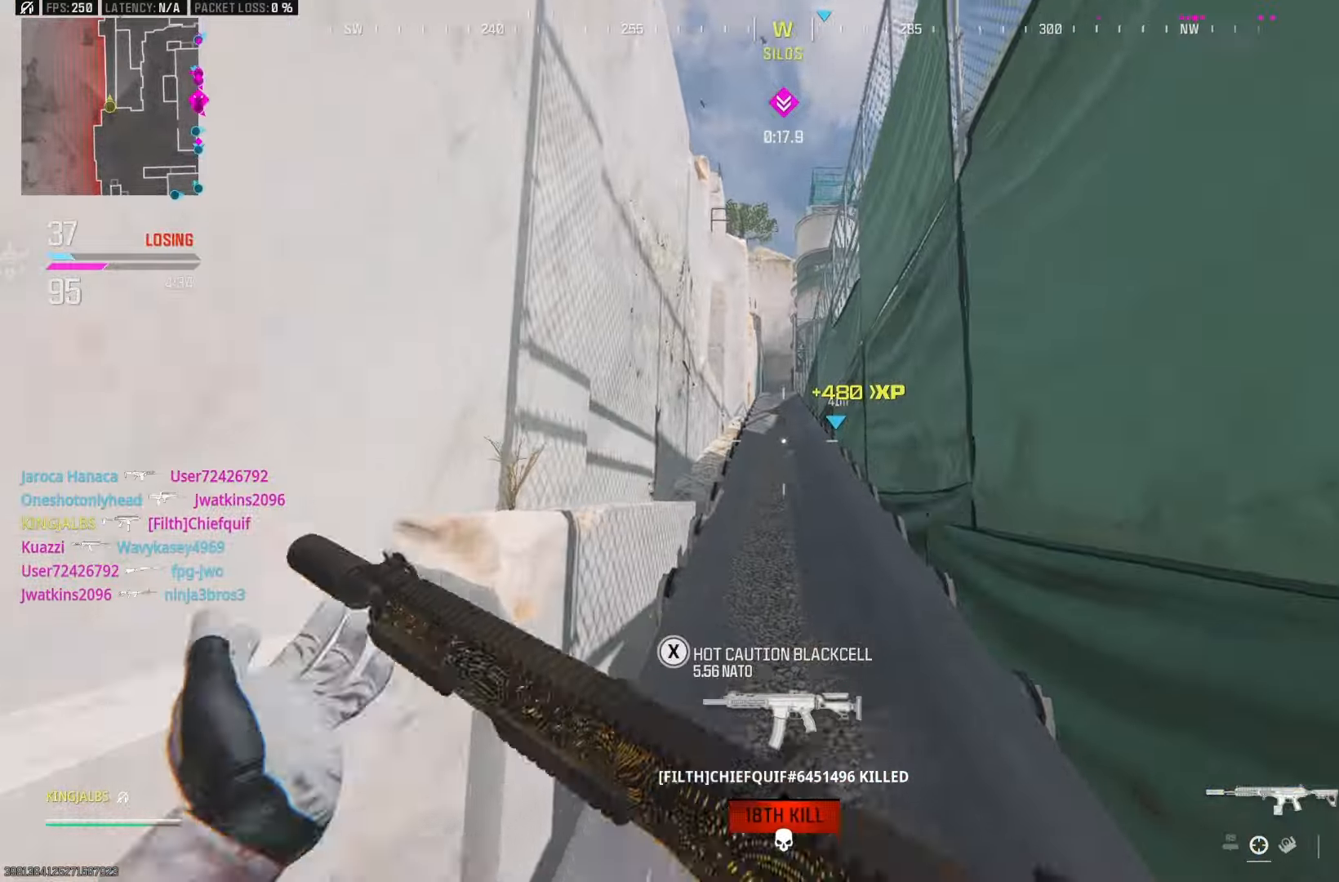
{"buttons": [], "left_stick": "up", "right_stick": "center", "events": [[183, "A", "down"], [333, "A", "up"], [383, "B", "down"], [467, "B", "up"]]}
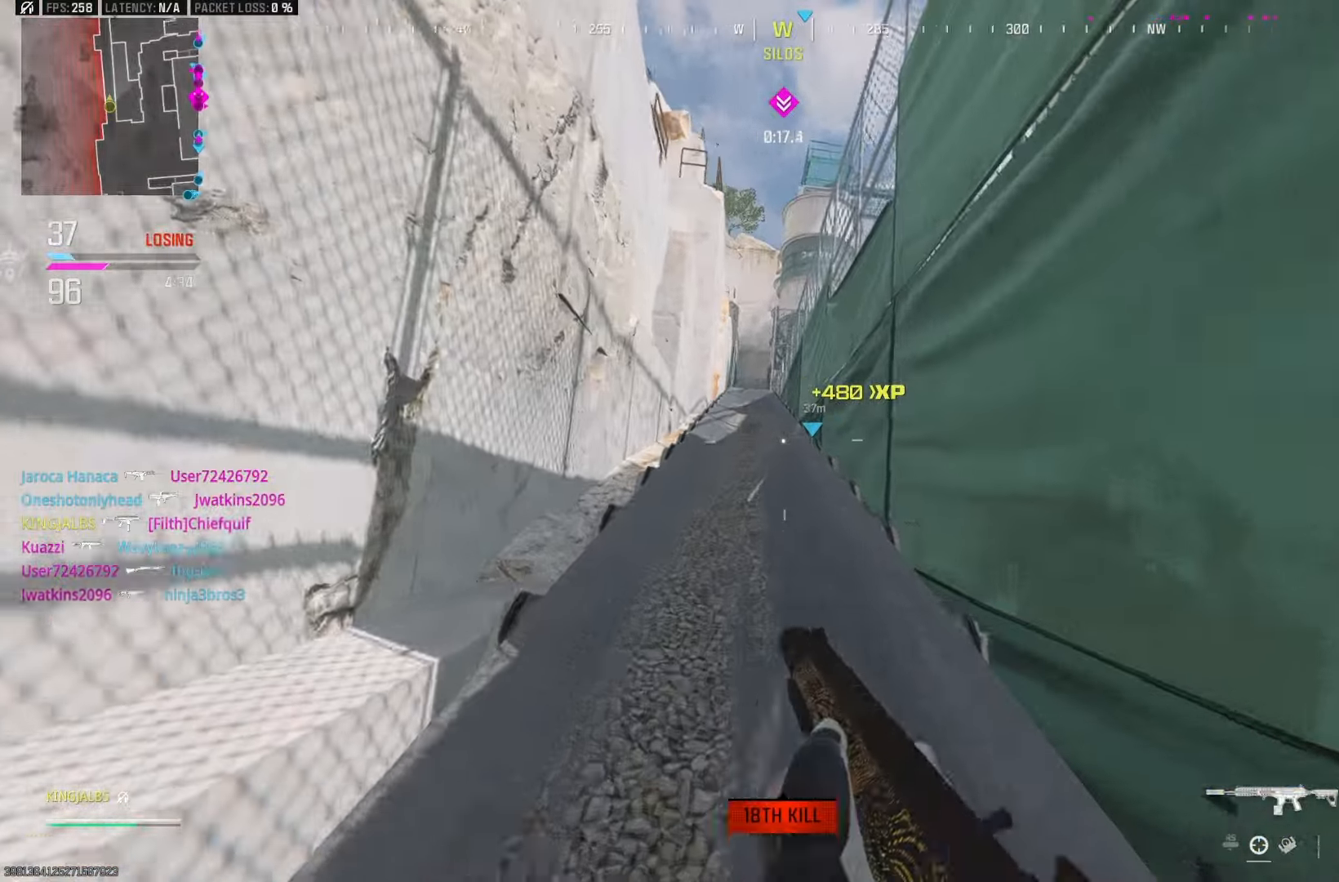
{"buttons": [], "left_stick": "up", "right_stick": "center", "events": [[50, "L3", "down"], [50, "X", "down"], [200, "L3", "up"], [383, "X", "up"]]}
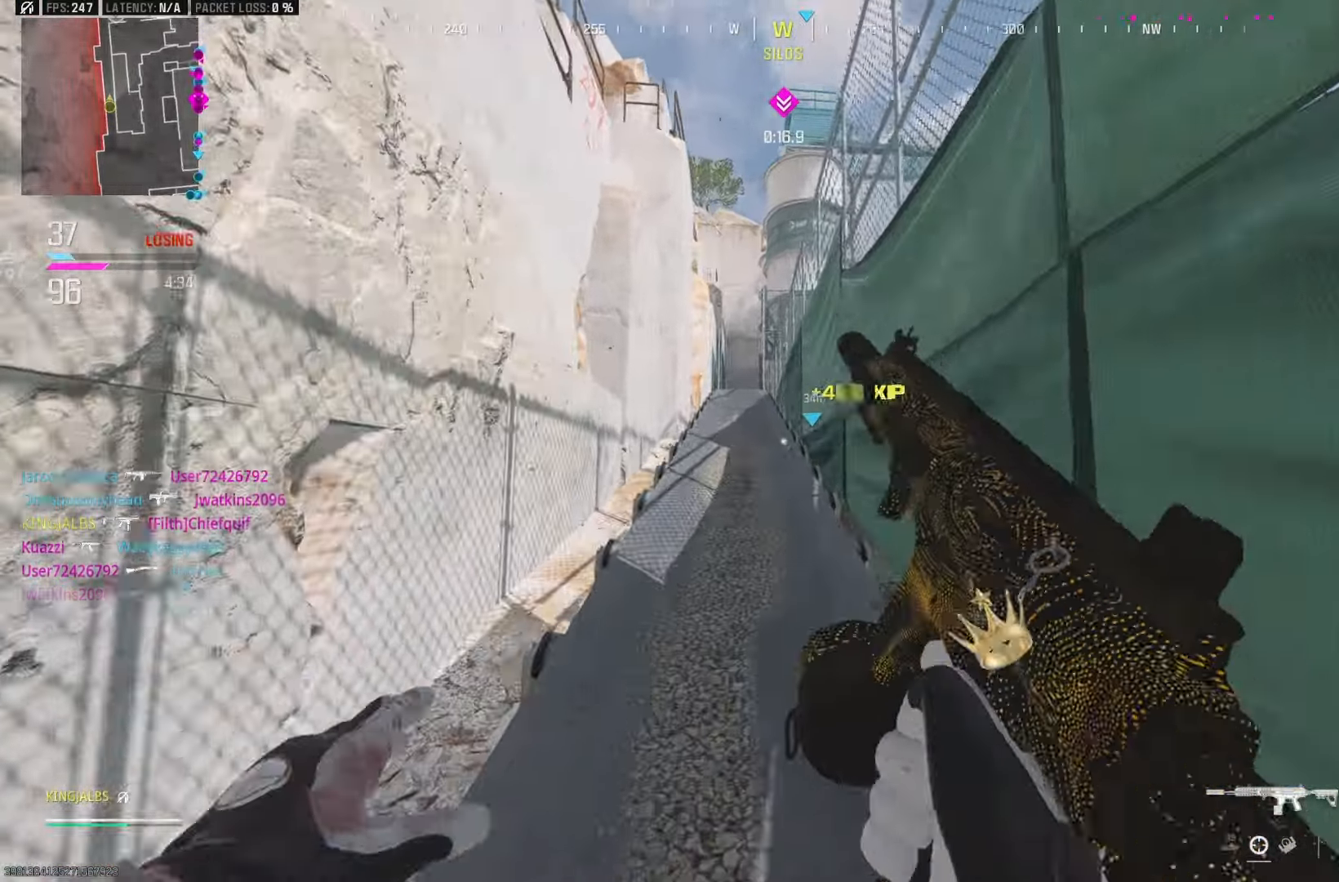
{"buttons": [], "left_stick": "up", "right_stick": "down", "events": [[500, "right_stick", "down"]]}
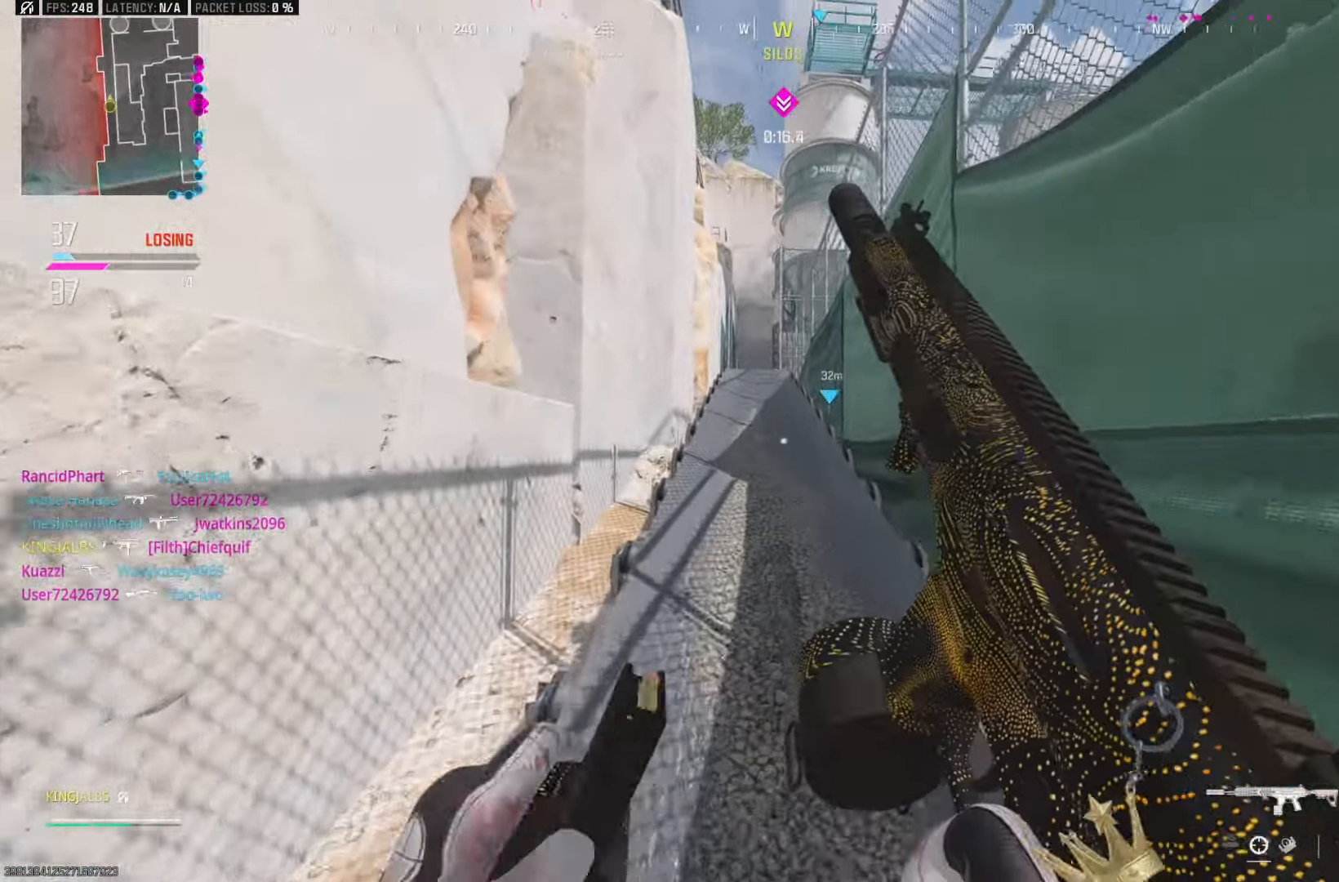
{"buttons": ["B"], "left_stick": "up", "right_stick": "center", "events": [[67, "right_stick", "center"], [133, "A", "down"], [300, "A", "up"], [450, "B", "down"]]}
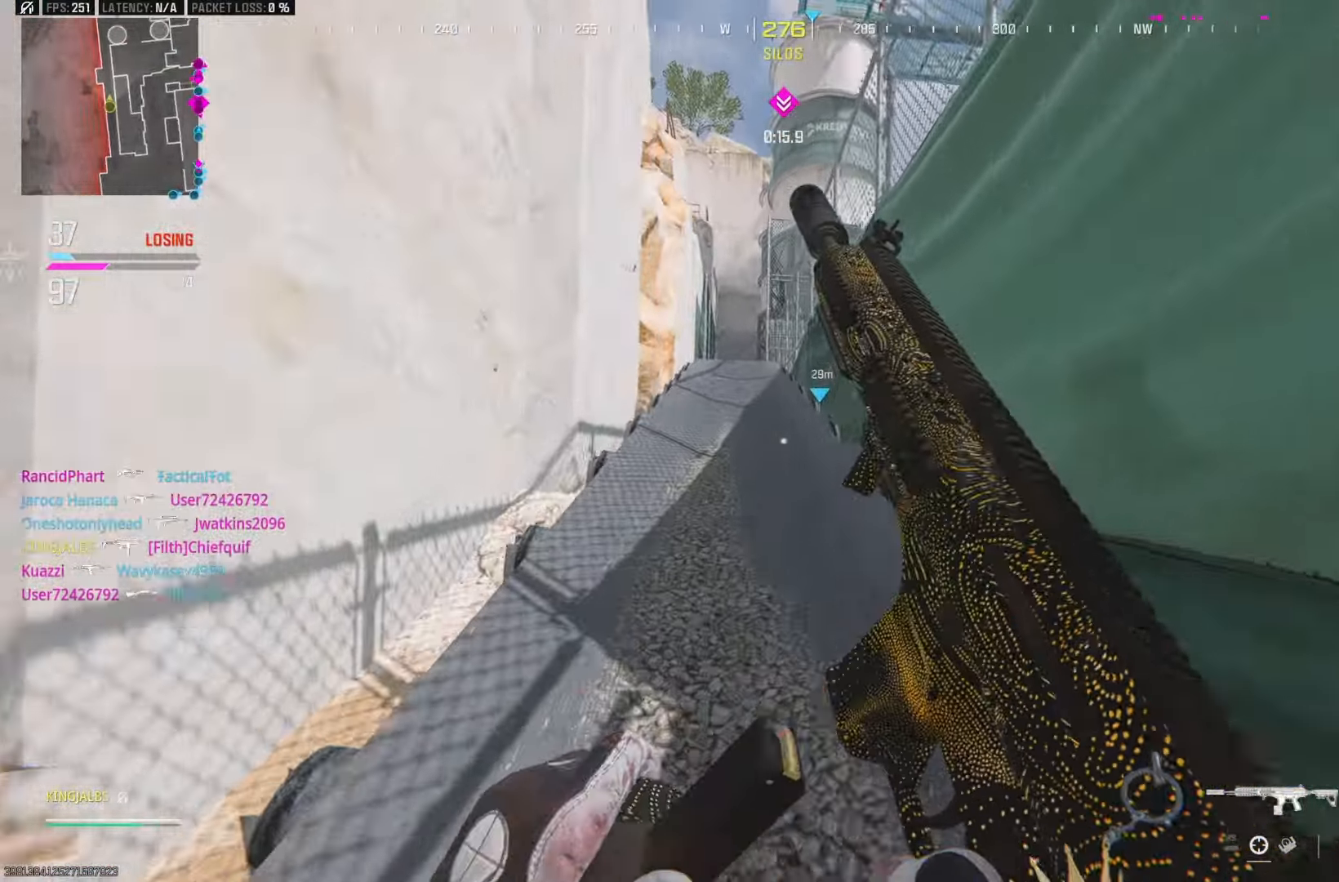
{"buttons": [], "left_stick": "up", "right_stick": "center", "events": [[83, "B", "up"]]}
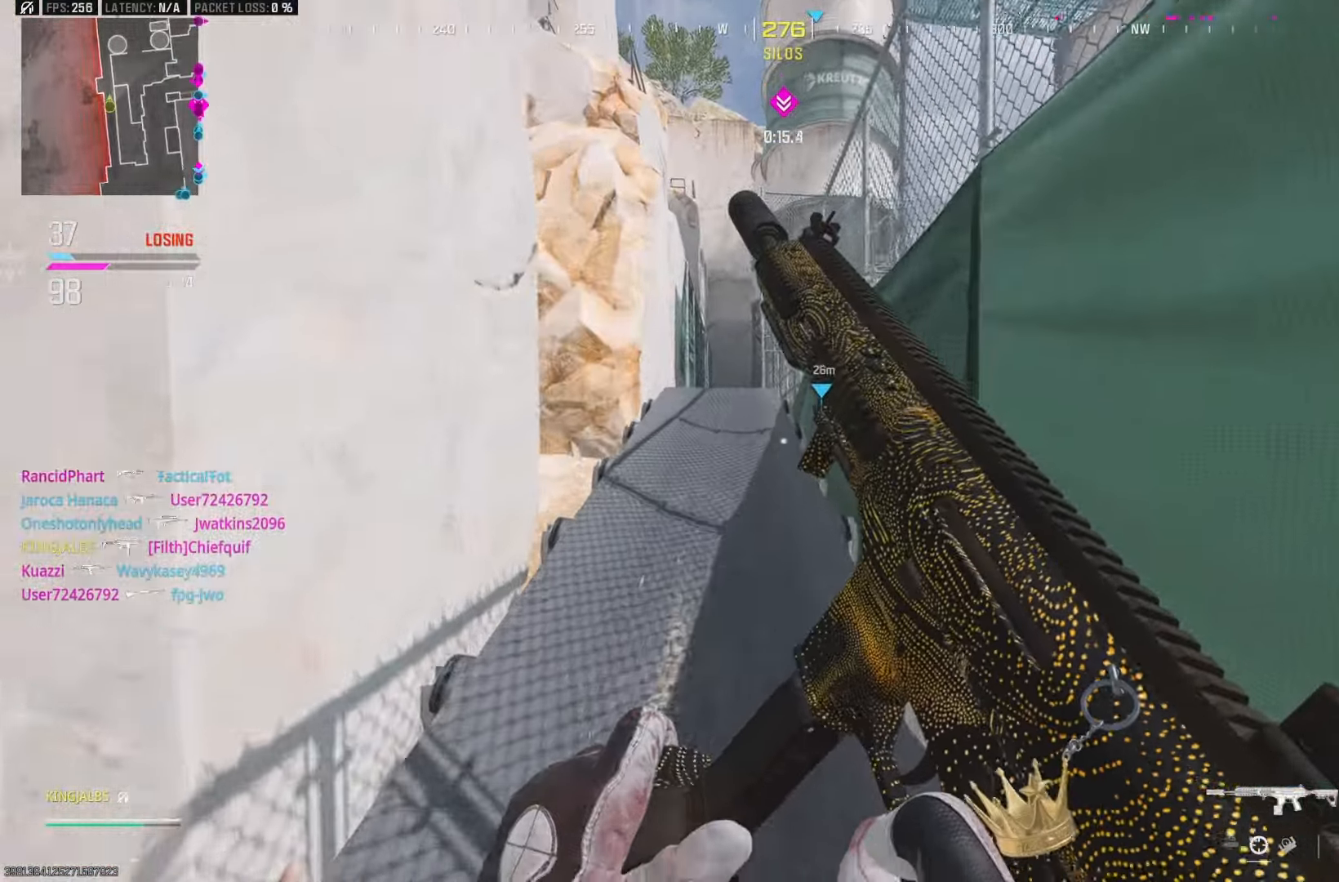
{"buttons": [], "left_stick": "up", "right_stick": "down", "events": [[483, "right_stick", "down"]]}
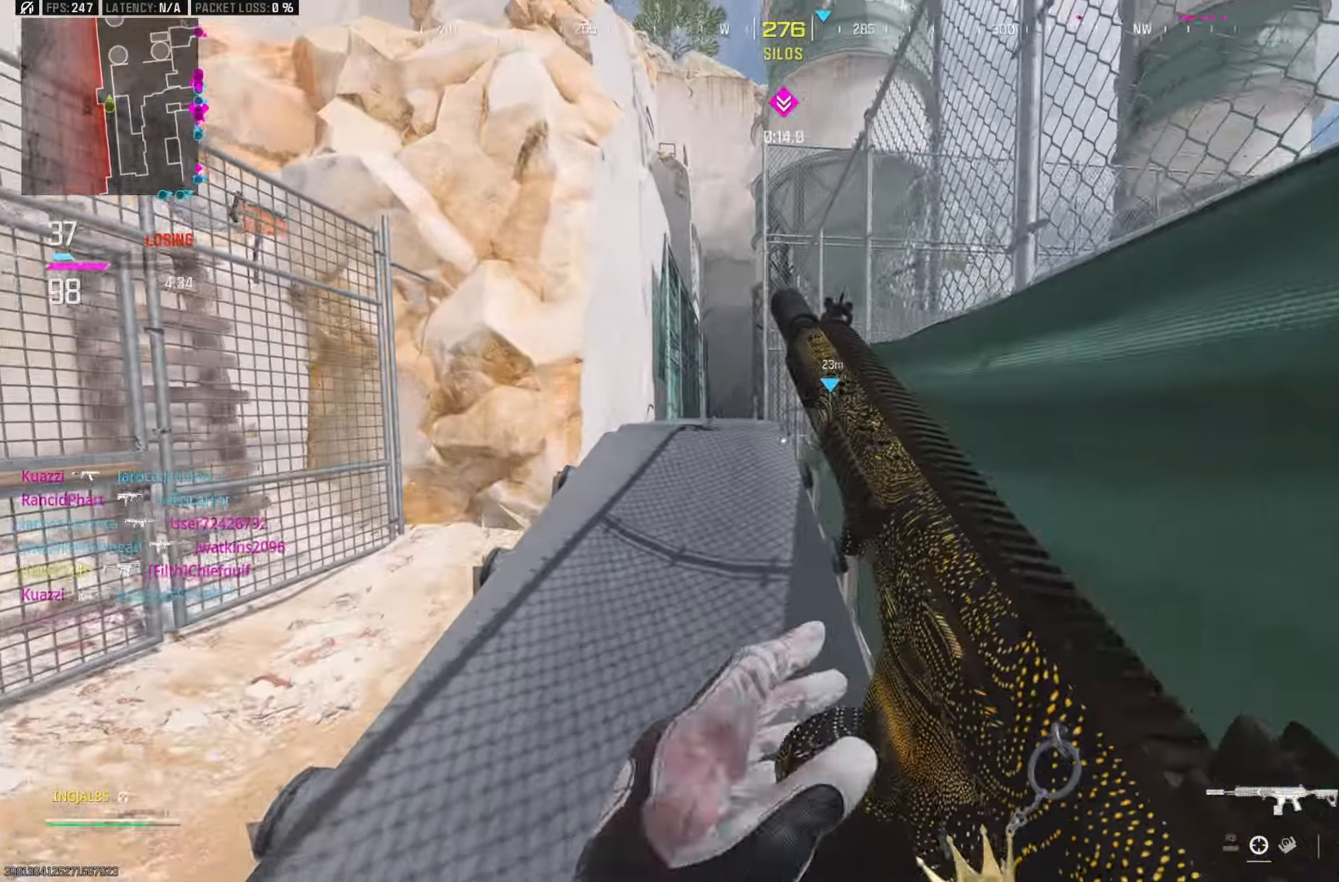
{"buttons": [], "left_stick": "up", "right_stick": "center", "events": [[117, "right_stick", "center"]]}
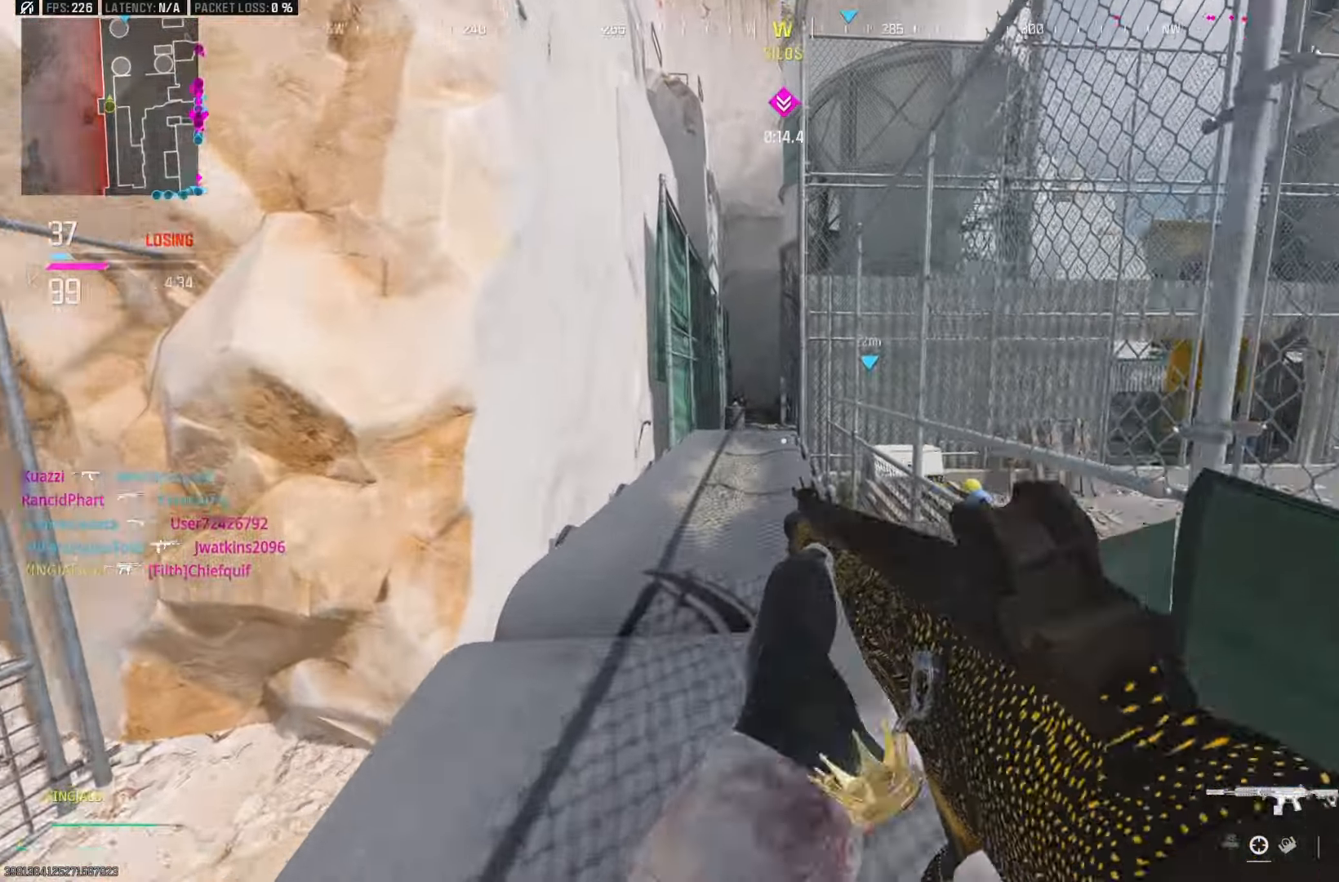
{"buttons": [], "left_stick": "up", "right_stick": "center", "events": [[317, "A", "down"], [467, "A", "up"]]}
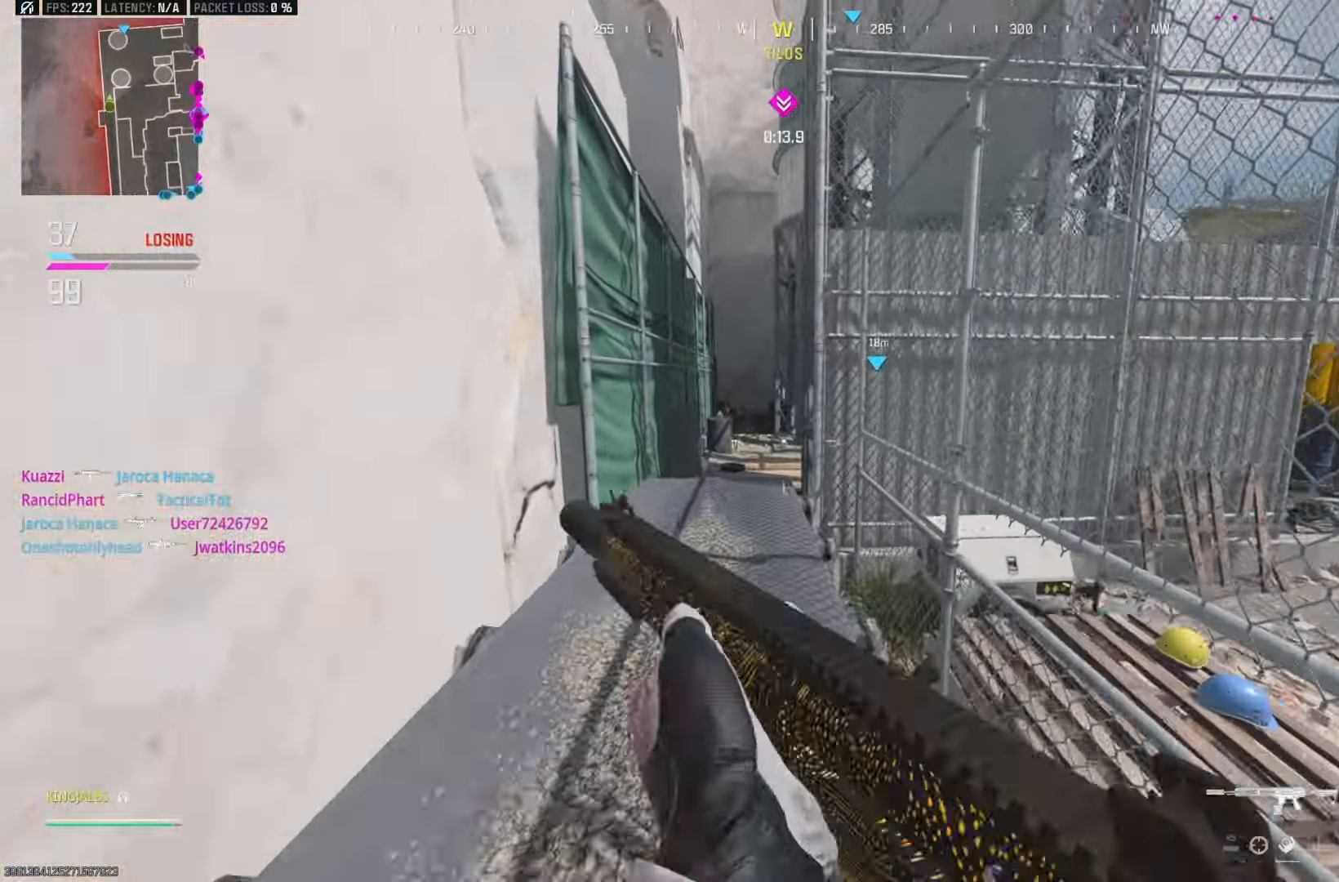
{"buttons": ["L3"], "left_stick": "up", "right_stick": "center", "events": [[183, "B", "down"], [317, "B", "up"], [317, "L3", "down"]]}
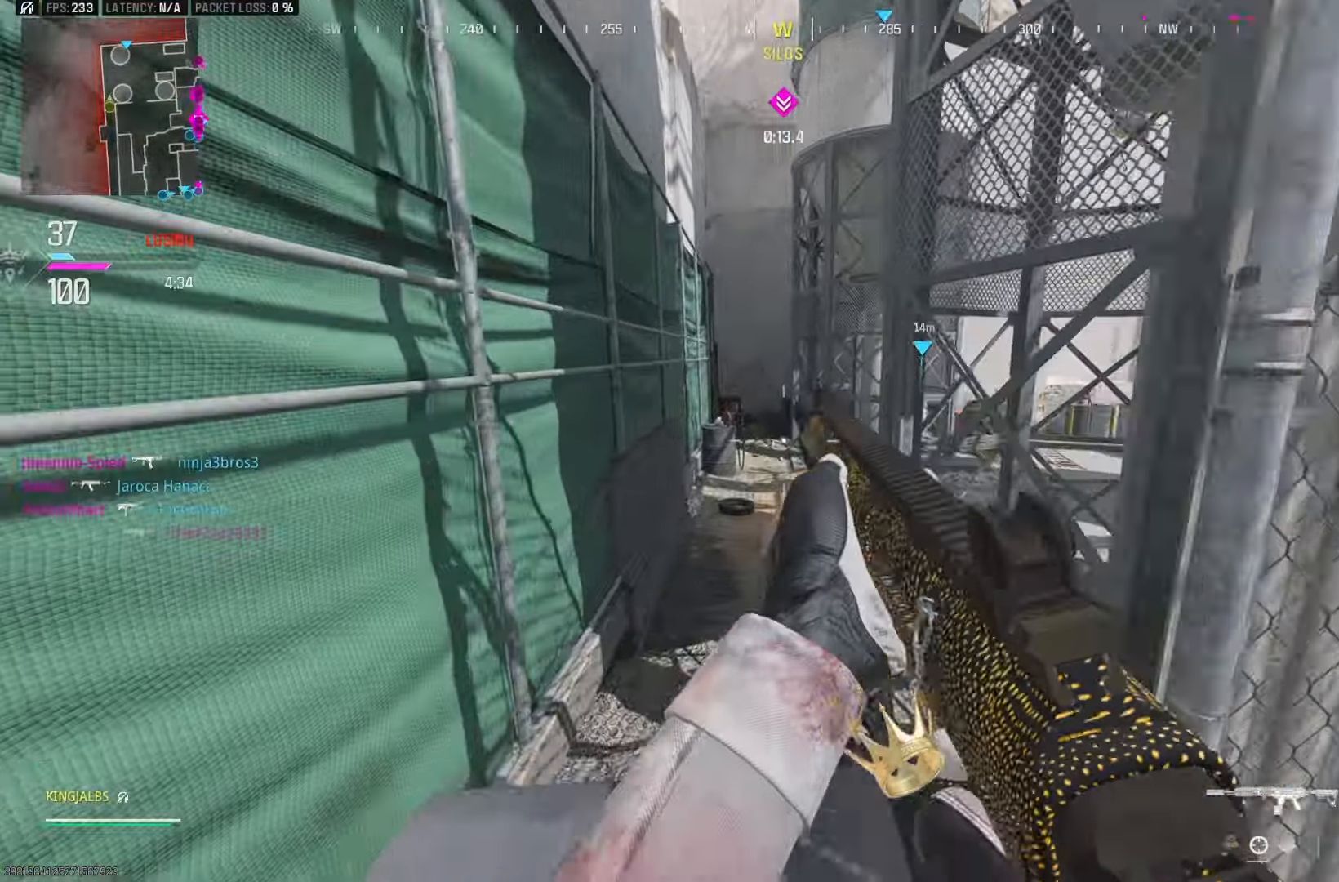
{"buttons": [], "left_stick": "up", "right_stick": "right", "events": [[50, "L3", "up"], [133, "right_stick", "right"], [300, "right_stick", "center"], [433, "right_stick", "right"]]}
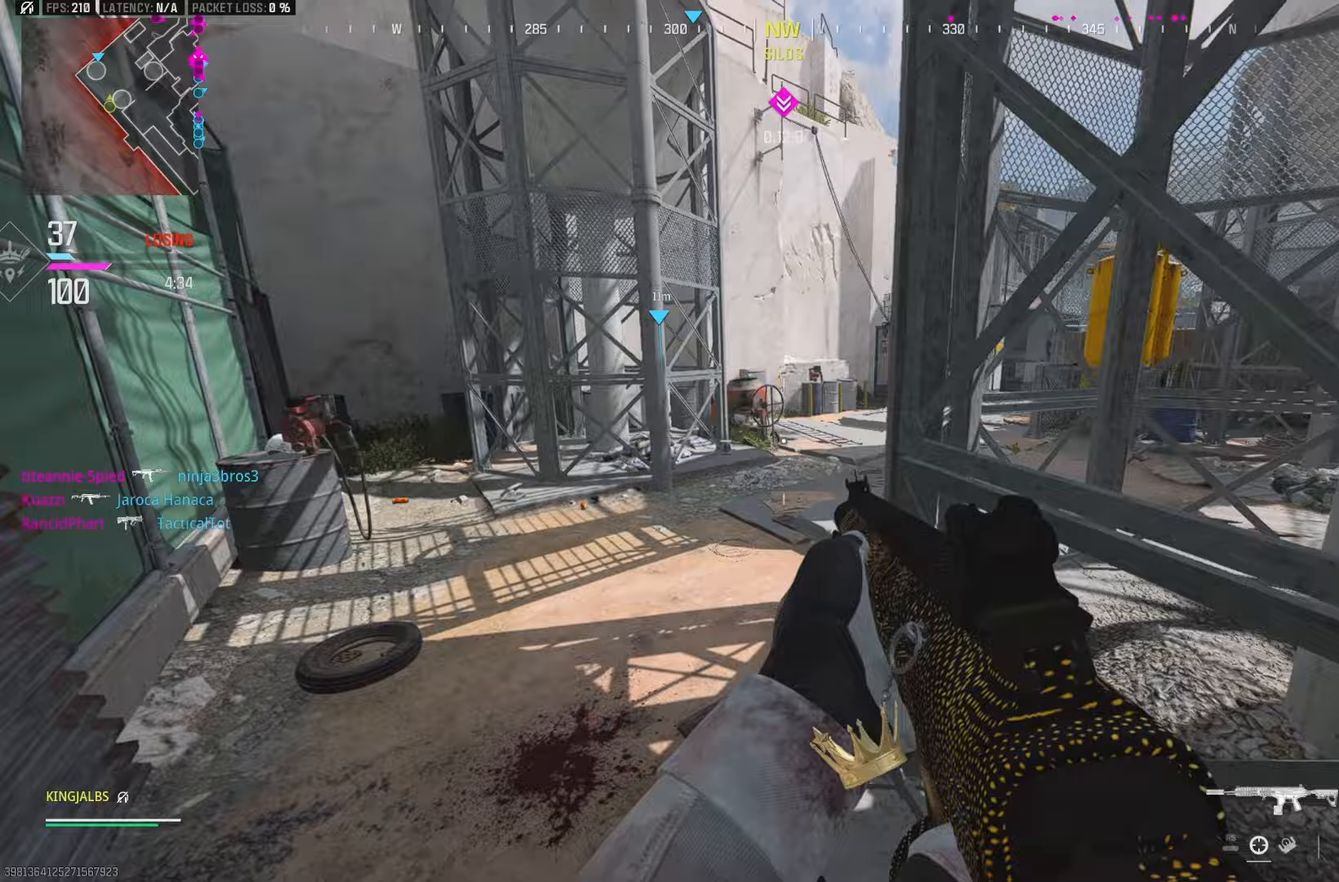
{"buttons": ["A"], "left_stick": "up", "right_stick": "center", "events": [[100, "right_stick", "center"], [233, "right_stick", "right"], [367, "right_stick", "center"], [483, "A", "down"]]}
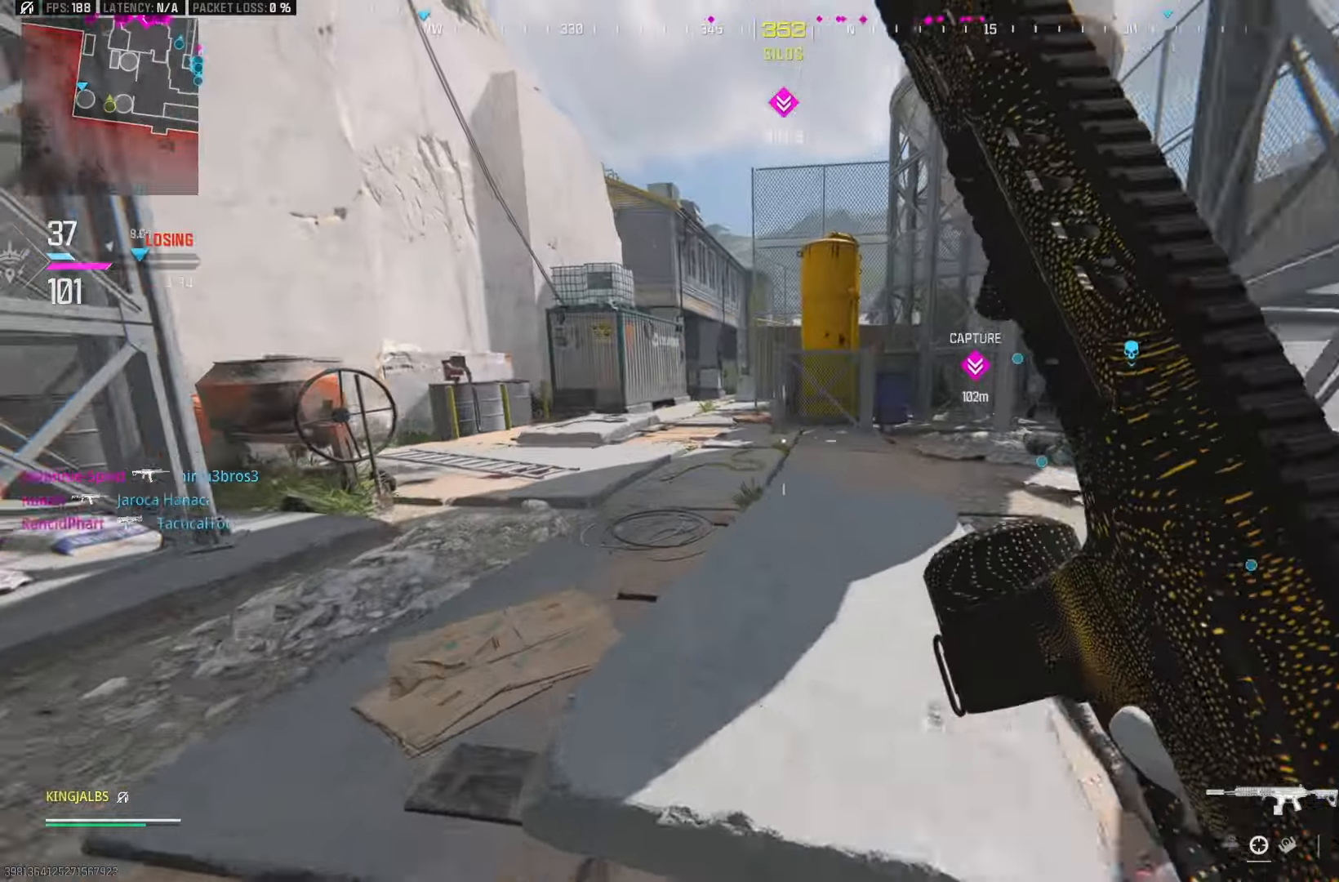
{"buttons": [], "left_stick": "up", "right_stick": "center", "events": [[117, "A", "up"], [283, "B", "down"], [383, "B", "up"]]}